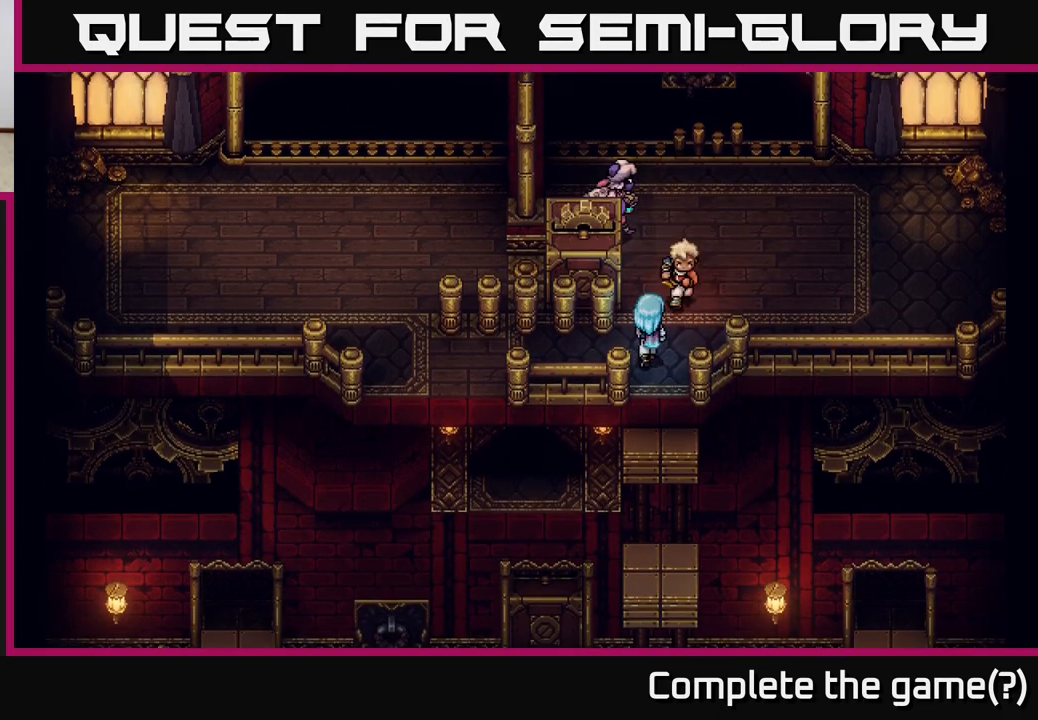
Gameplay with a controller (Xbox layout); each line is a JSON object with the inputs held at the frame after it. "events" lists button and stick changes between this image and that frame as [ms after this image, input, new state], when the widget could be followed in between.
{"buttons": [], "left_stick": "up-left", "right_stick": "center", "events": [[67, "left_stick", "center"], [300, "left_stick", "down-left"], [500, "left_stick", "up-left"]]}
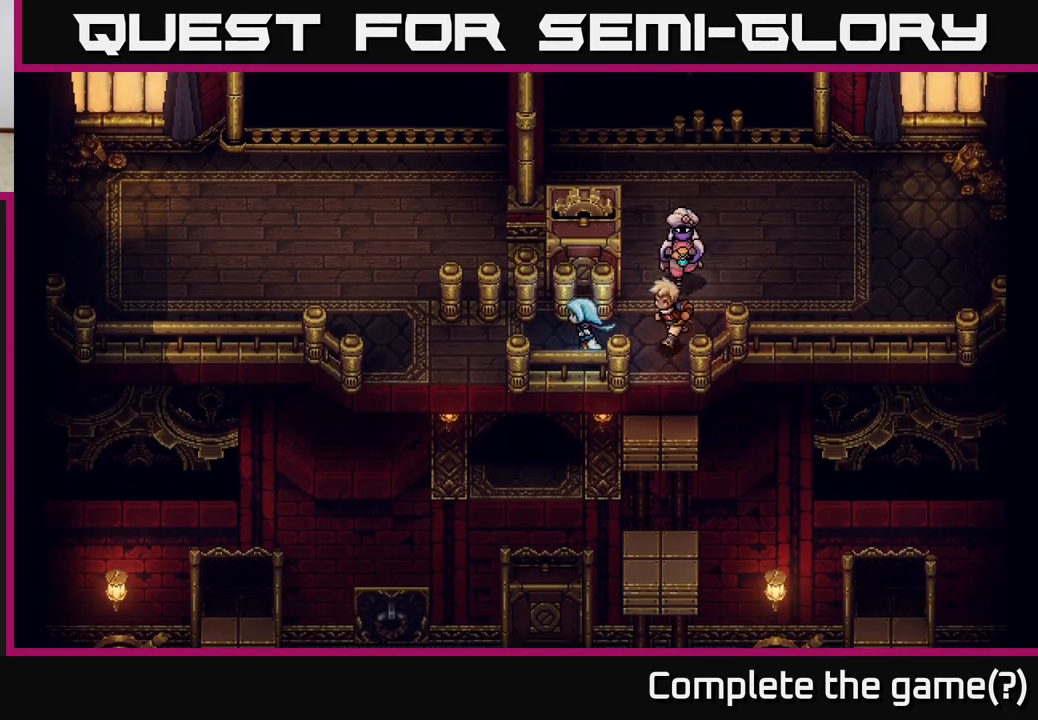
{"buttons": [], "left_stick": "center", "right_stick": "center", "events": [[67, "left_stick", "up"], [83, "X", "down"], [200, "left_stick", "center"], [283, "X", "up"]]}
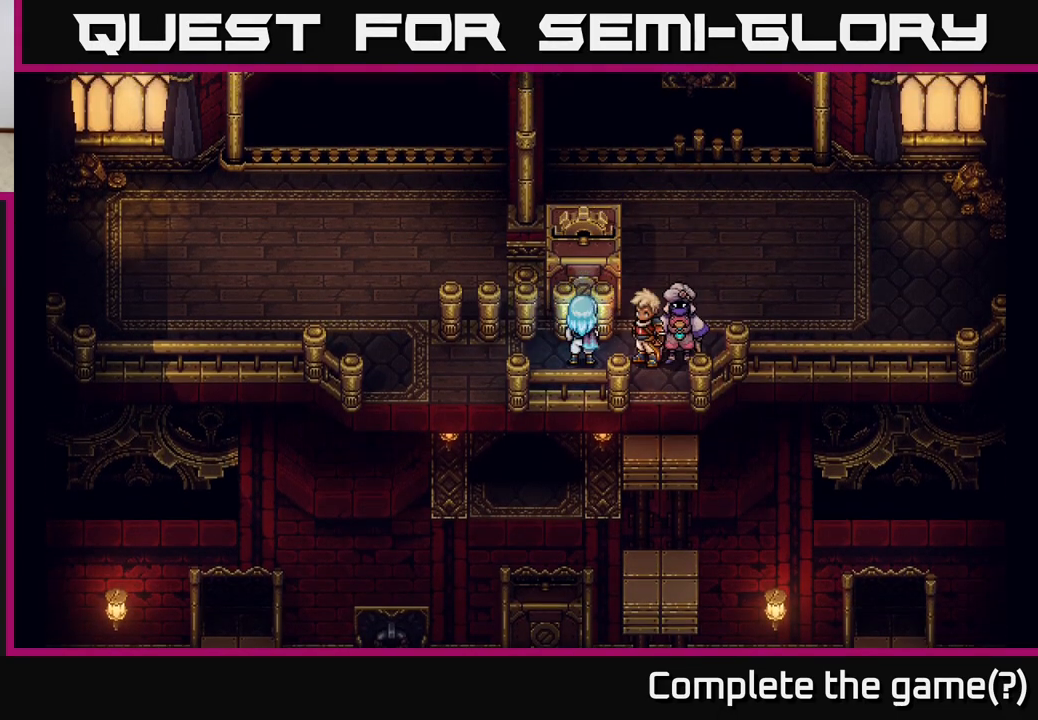
{"buttons": [], "left_stick": "up", "right_stick": "center", "events": [[83, "left_stick", "right"], [300, "left_stick", "up-right"], [500, "left_stick", "up"]]}
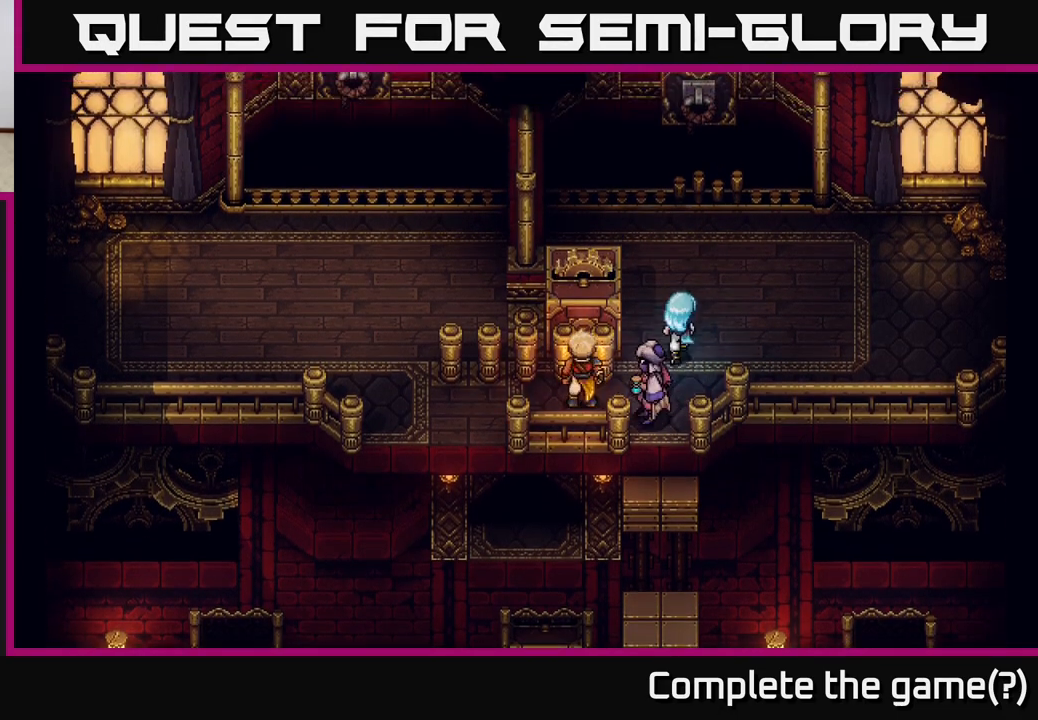
{"buttons": ["B"], "left_stick": "center", "right_stick": "center", "events": [[383, "B", "down"], [433, "left_stick", "center"]]}
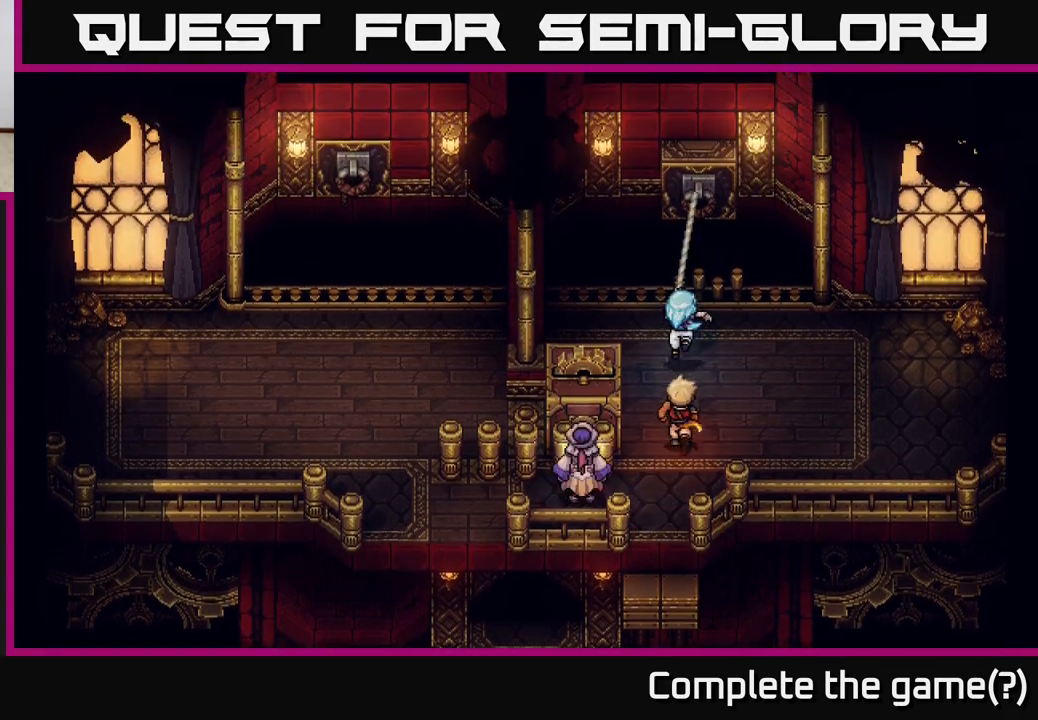
{"buttons": [], "left_stick": "center", "right_stick": "center", "events": [[17, "B", "up"]]}
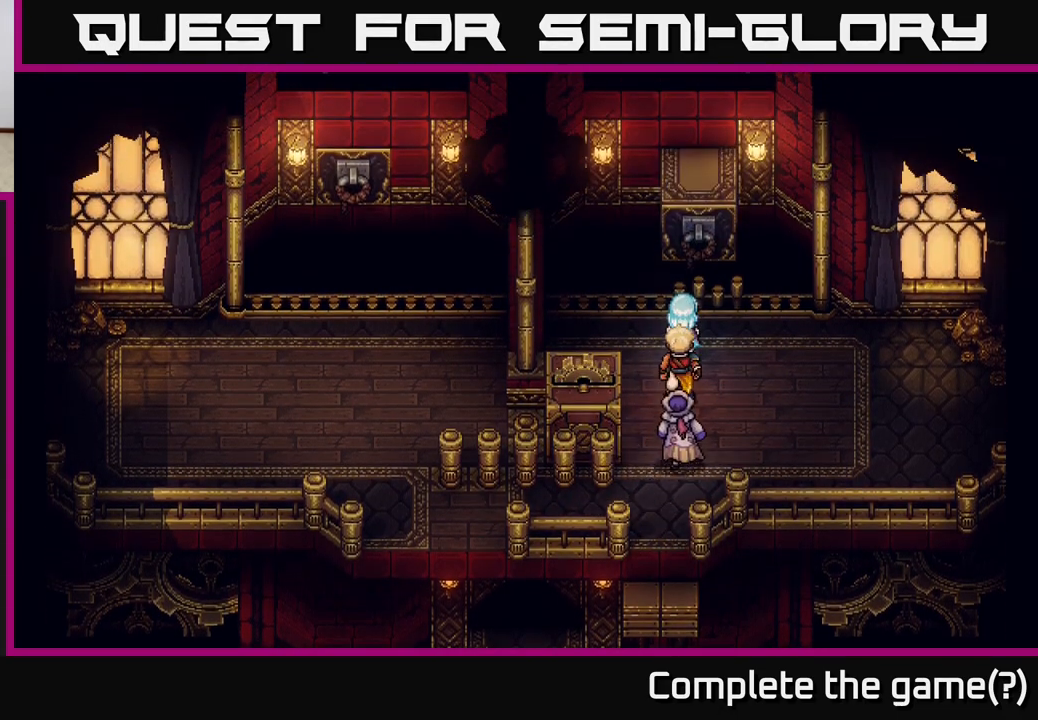
{"buttons": [], "left_stick": "left", "right_stick": "center", "events": [[483, "left_stick", "left"]]}
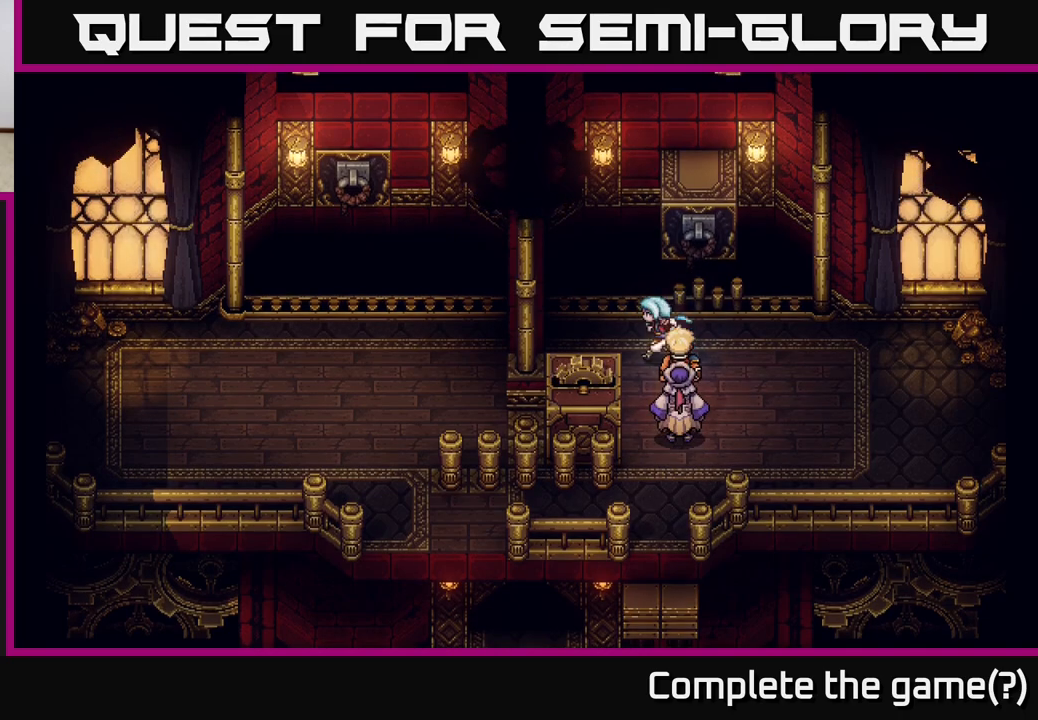
{"buttons": ["X"], "left_stick": "down", "right_stick": "center", "events": [[350, "left_stick", "down"], [500, "X", "down"]]}
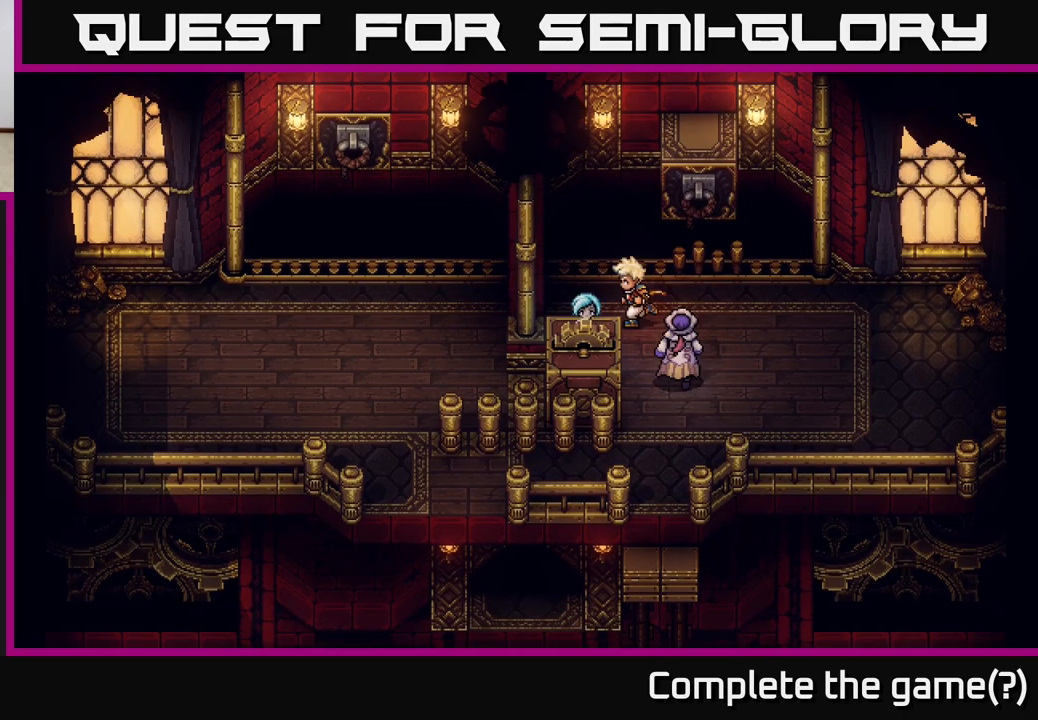
{"buttons": [], "left_stick": "center", "right_stick": "center", "events": [[133, "X", "up"], [167, "left_stick", "center"]]}
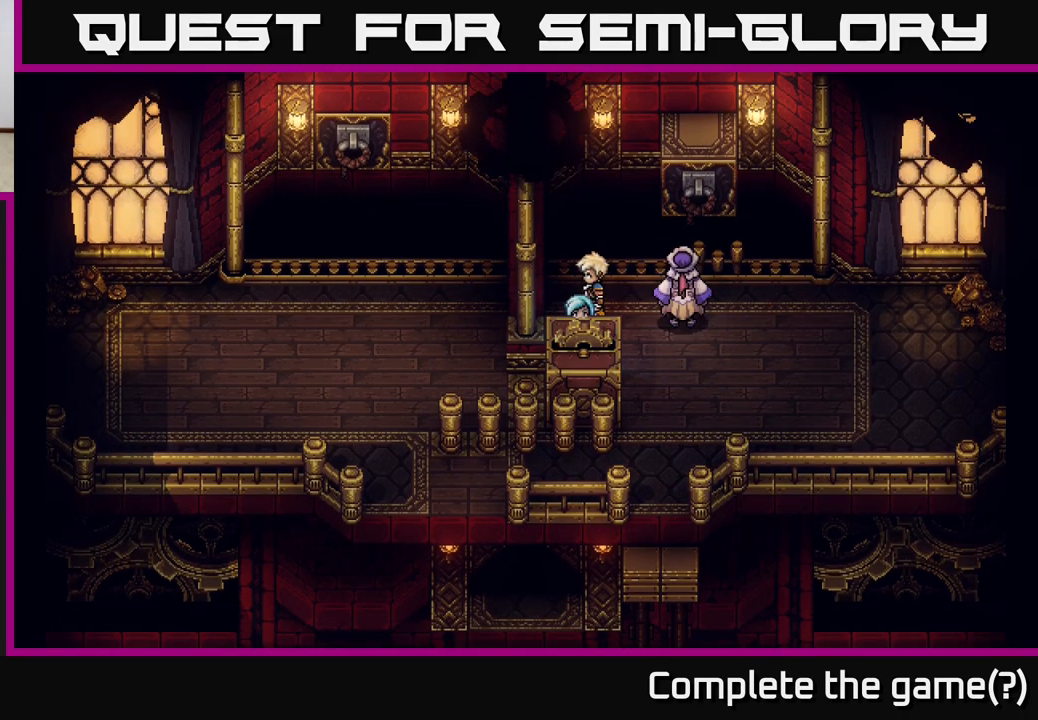
{"buttons": [], "left_stick": "down-right", "right_stick": "center", "events": [[100, "left_stick", "right"], [383, "left_stick", "down-right"]]}
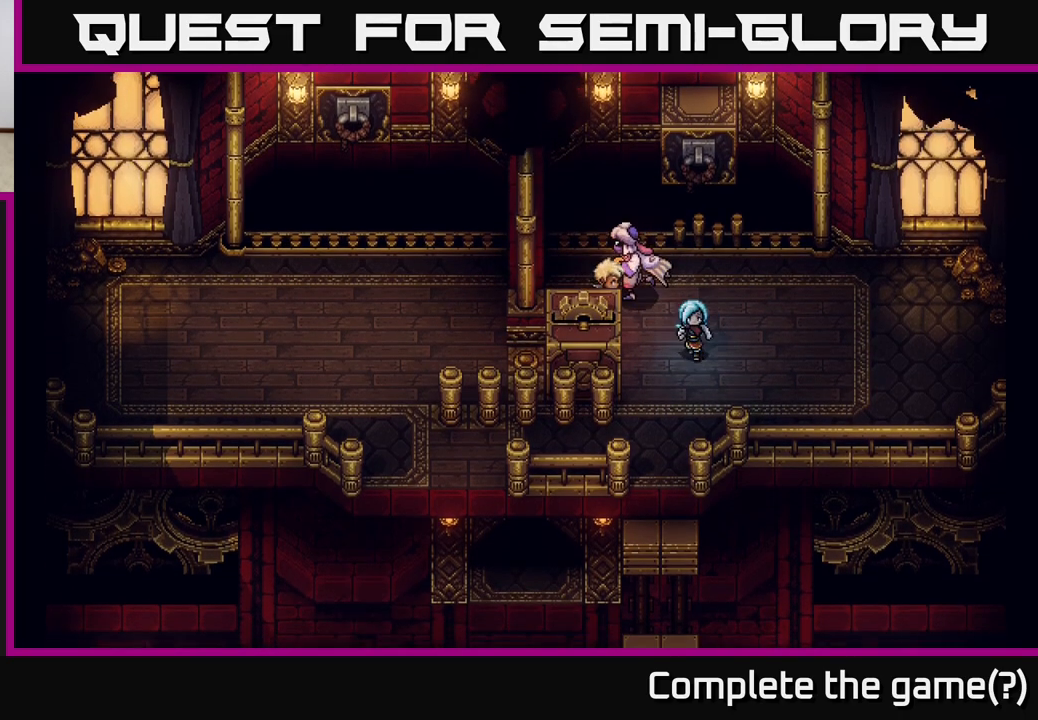
{"buttons": [], "left_stick": "center", "right_stick": "center", "events": [[83, "left_stick", "down-left"], [150, "X", "down"], [150, "left_stick", "left"], [367, "X", "up"], [367, "left_stick", "center"]]}
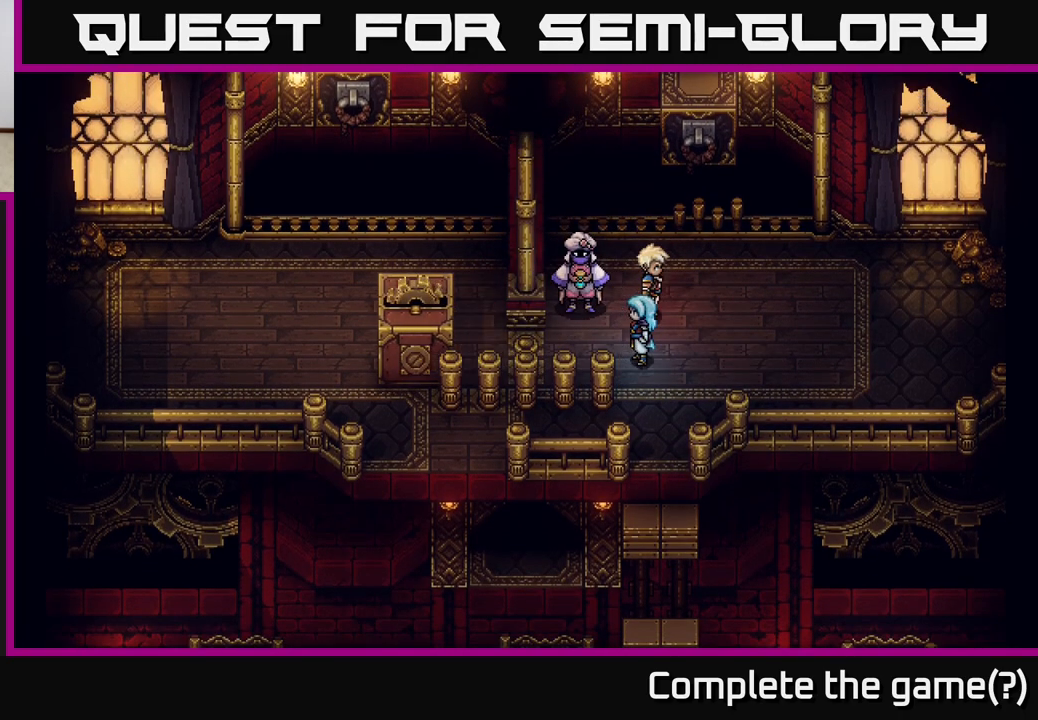
{"buttons": [], "left_stick": "left", "right_stick": "center", "events": [[350, "left_stick", "left"]]}
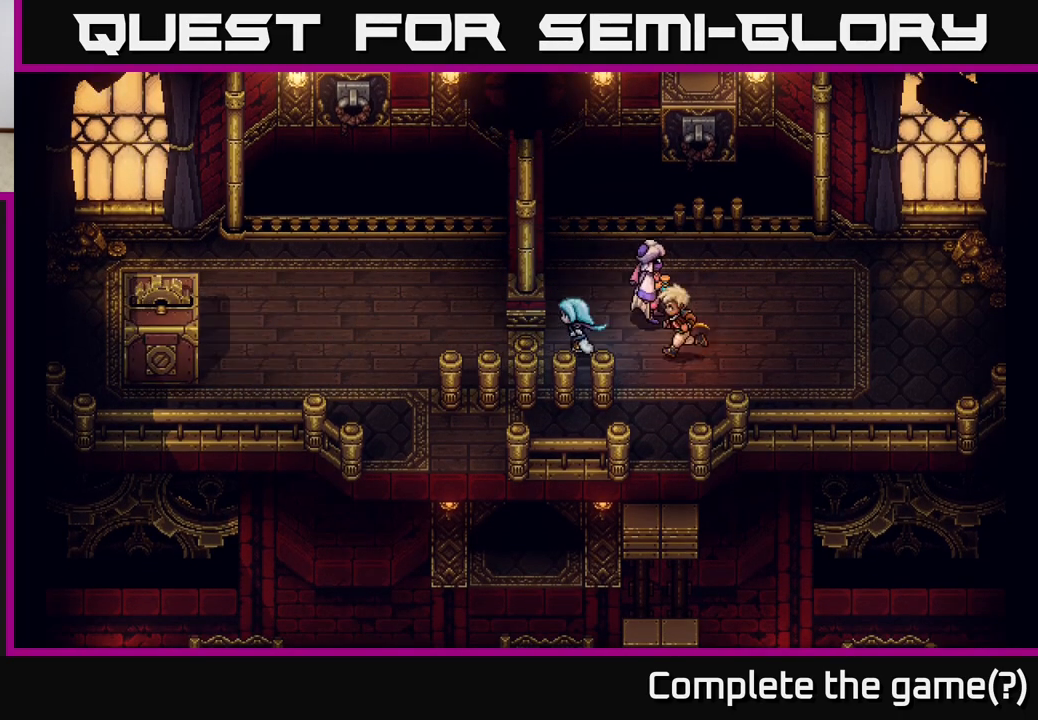
{"buttons": [], "left_stick": "left", "right_stick": "center", "events": []}
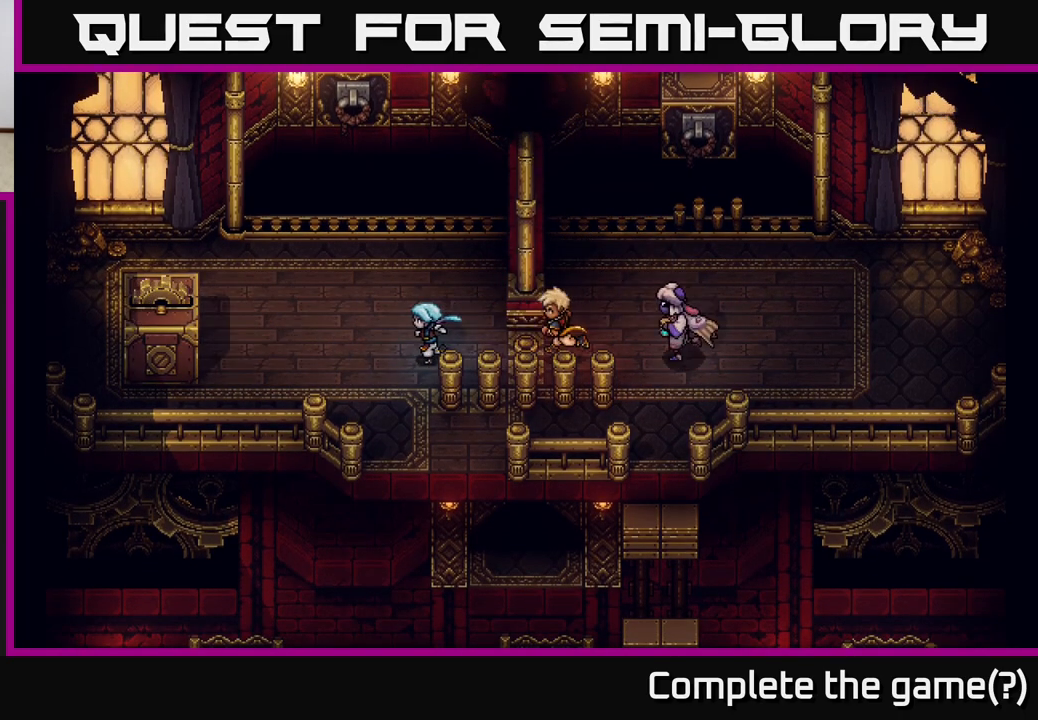
{"buttons": [], "left_stick": "down-left", "right_stick": "center", "events": [[200, "left_stick", "down-left"]]}
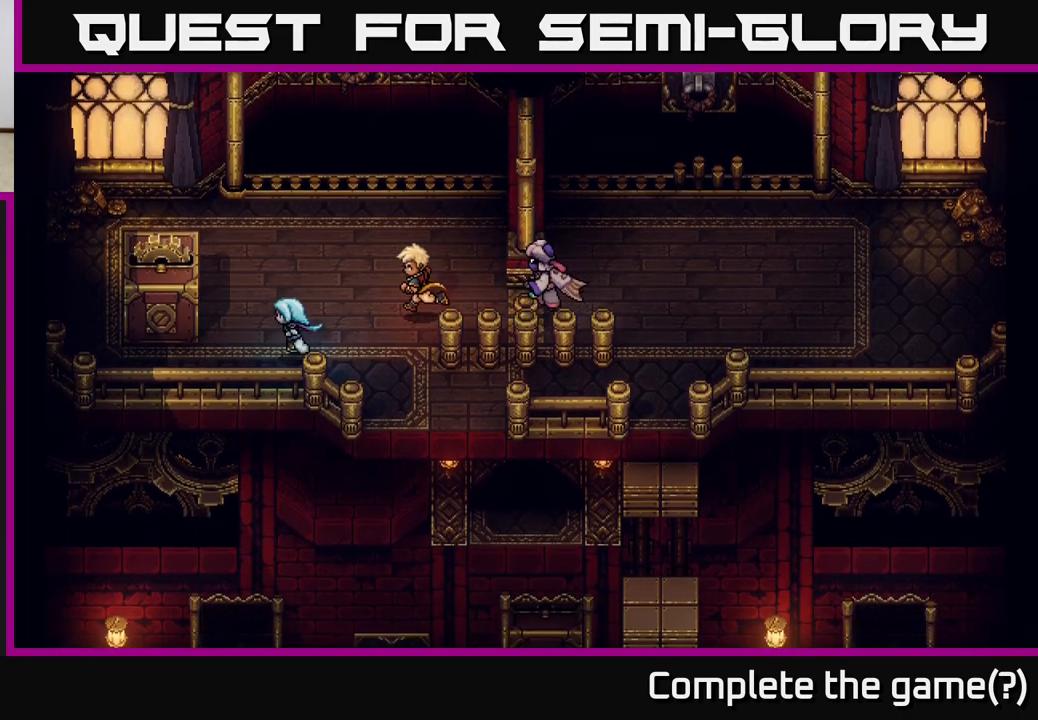
{"buttons": [], "left_stick": "up-left", "right_stick": "center", "events": [[450, "left_stick", "up-left"]]}
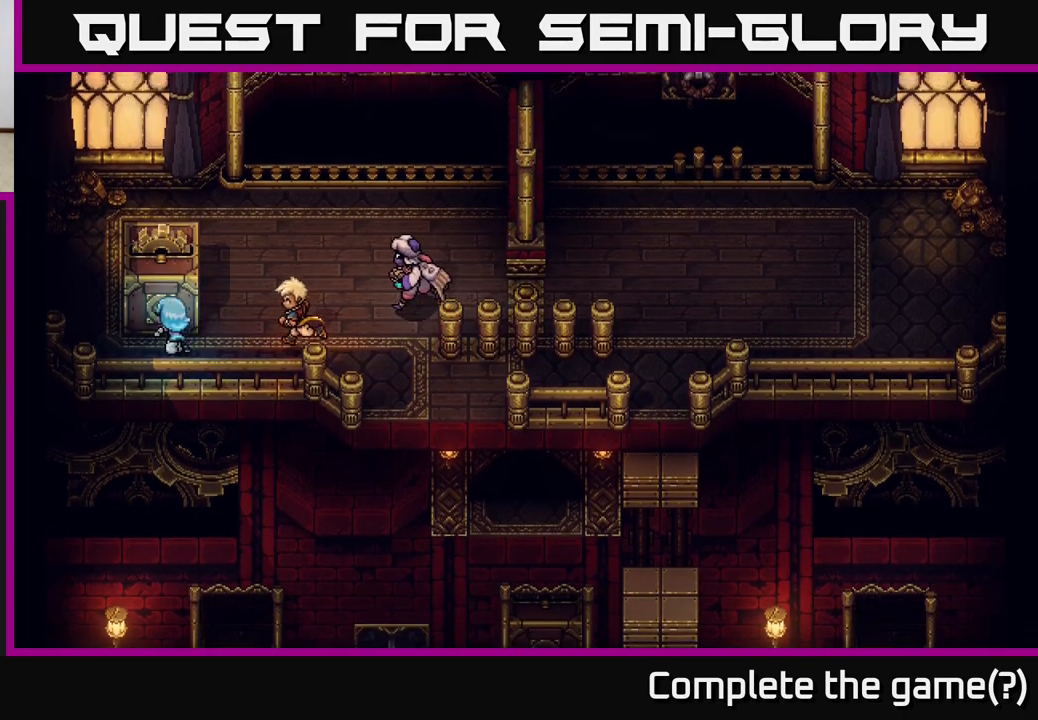
{"buttons": [], "left_stick": "up-left", "right_stick": "center", "events": [[17, "X", "down"], [17, "left_stick", "up"], [133, "left_stick", "center"], [167, "X", "up"], [250, "left_stick", "left"], [367, "left_stick", "up-left"]]}
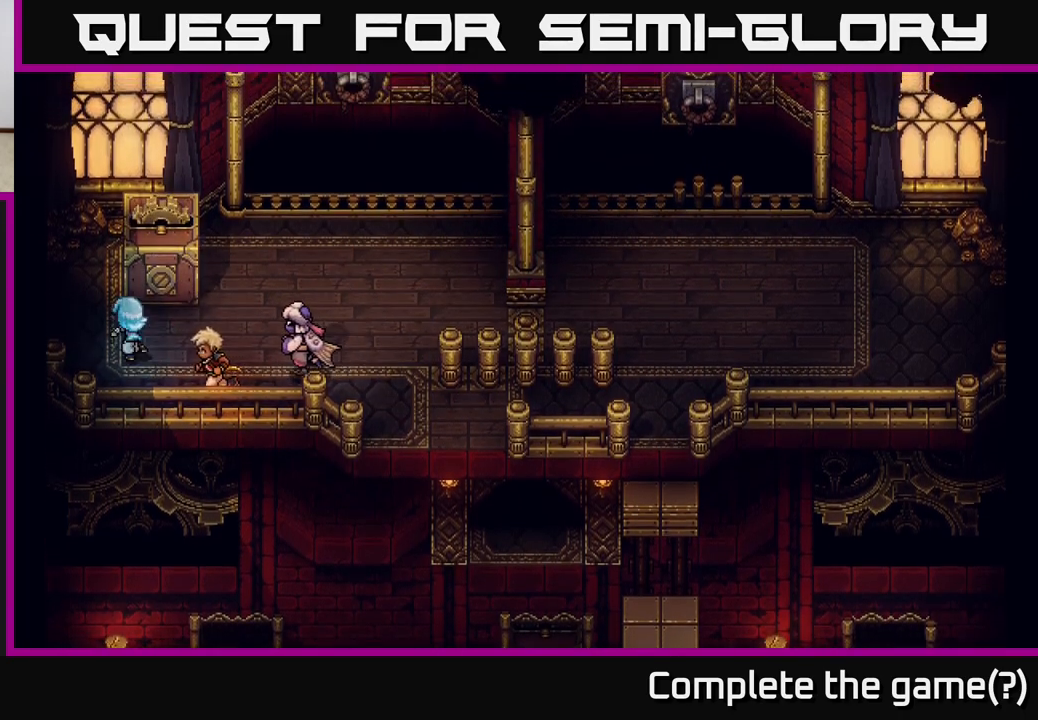
{"buttons": ["X"], "left_stick": "right", "right_stick": "center", "events": [[217, "left_stick", "up"], [417, "X", "down"], [417, "left_stick", "right"]]}
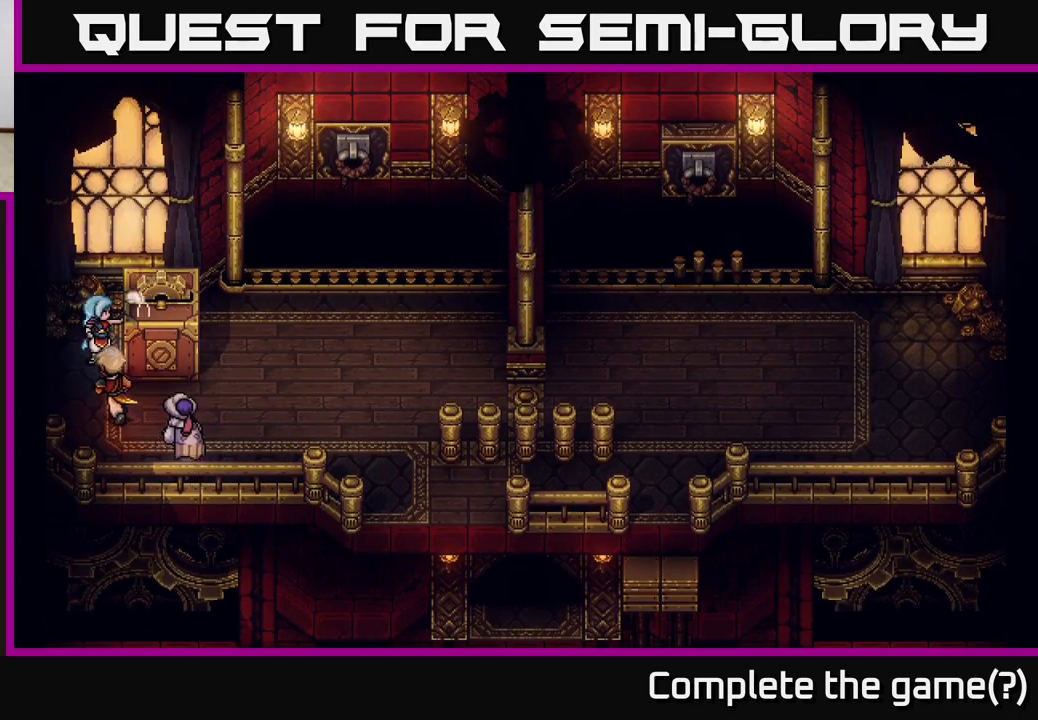
{"buttons": [], "left_stick": "right", "right_stick": "center", "events": [[67, "left_stick", "center"], [83, "X", "up"], [333, "left_stick", "right"]]}
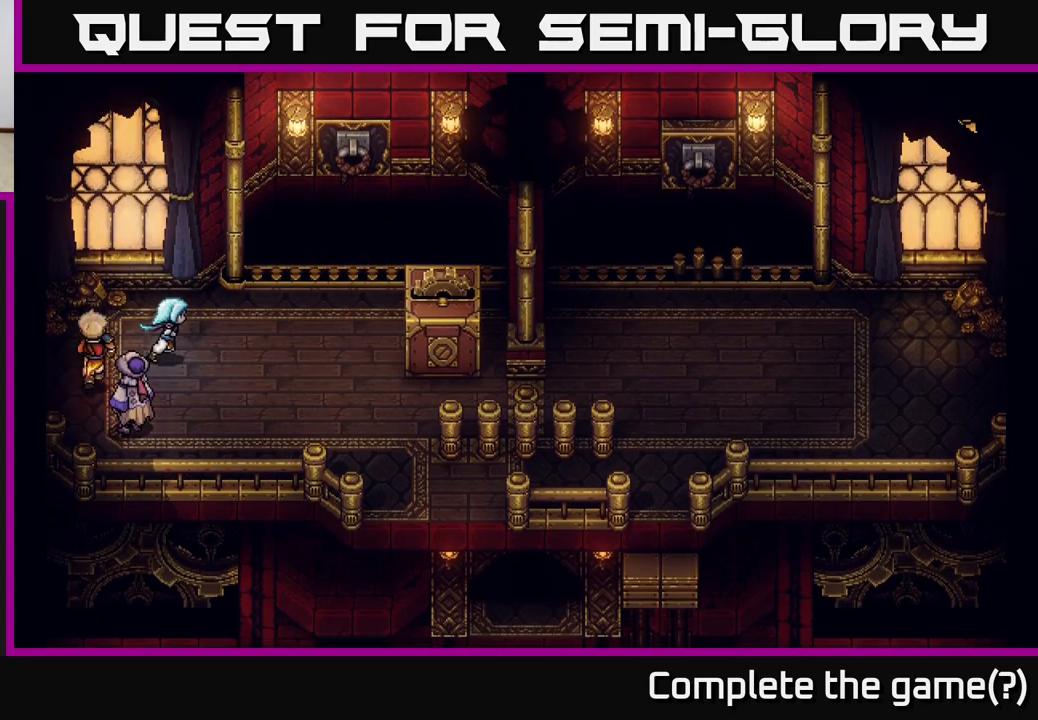
{"buttons": [], "left_stick": "right", "right_stick": "center", "events": [[50, "left_stick", "down-right"], [300, "left_stick", "right"]]}
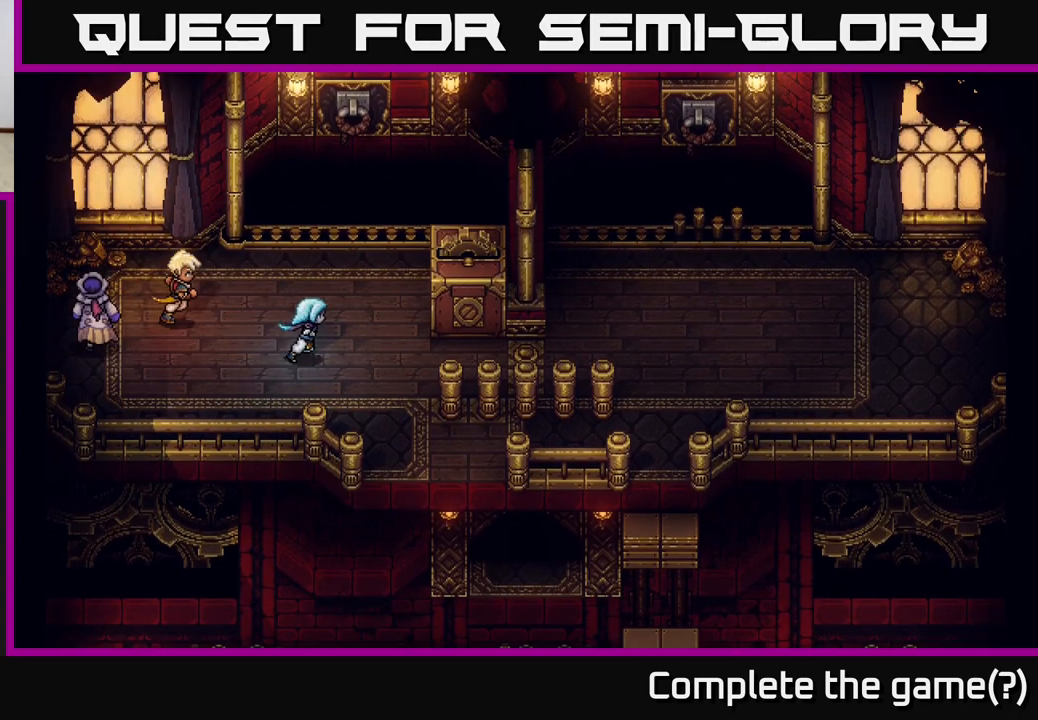
{"buttons": [], "left_stick": "right", "right_stick": "center", "events": [[300, "left_stick", "down-right"], [467, "left_stick", "right"]]}
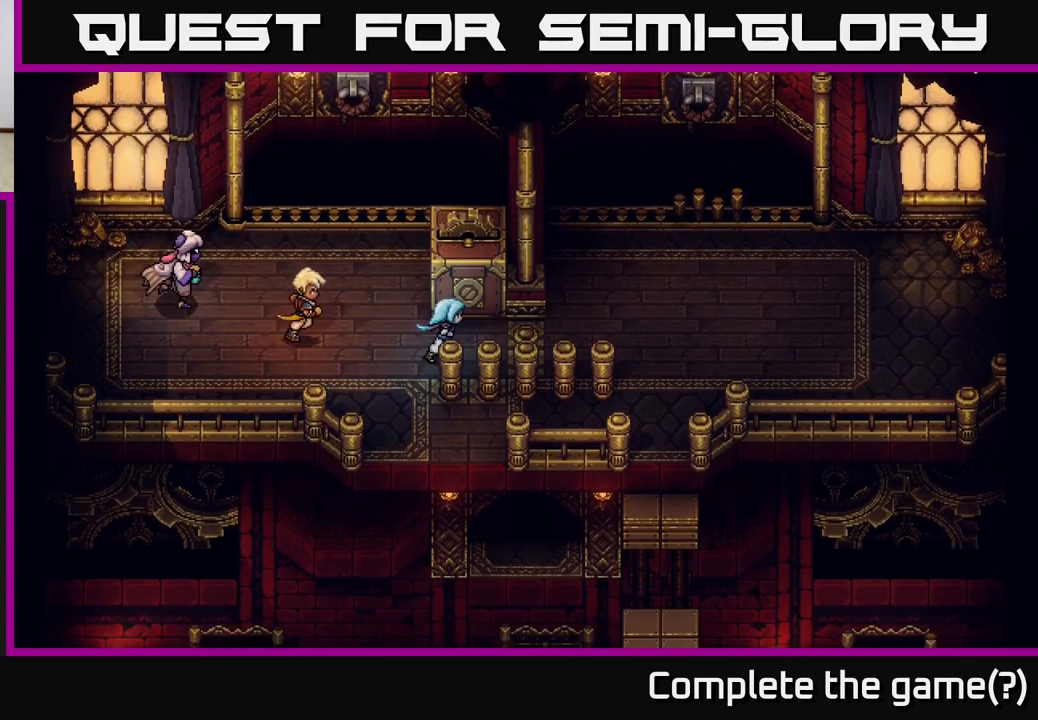
{"buttons": [], "left_stick": "left", "right_stick": "center", "events": [[17, "left_stick", "up-right"], [67, "left_stick", "up"], [133, "X", "down"], [267, "X", "up"], [433, "left_stick", "left"]]}
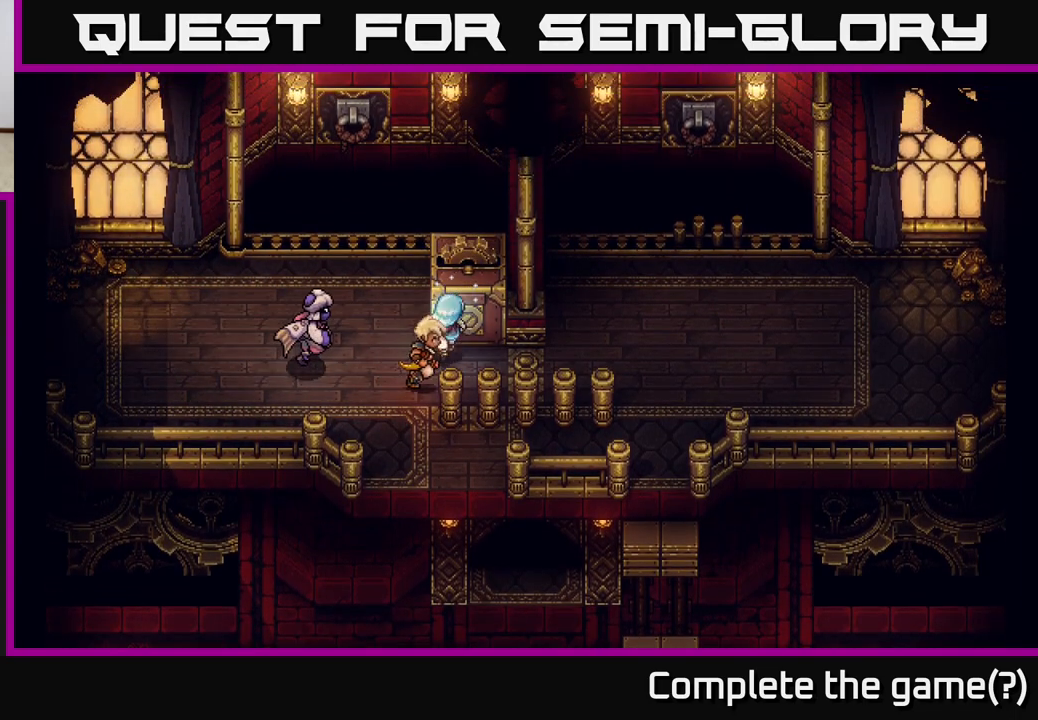
{"buttons": [], "left_stick": "center", "right_stick": "center", "events": [[367, "left_stick", "up"], [383, "B", "down"], [500, "B", "up"], [500, "left_stick", "center"]]}
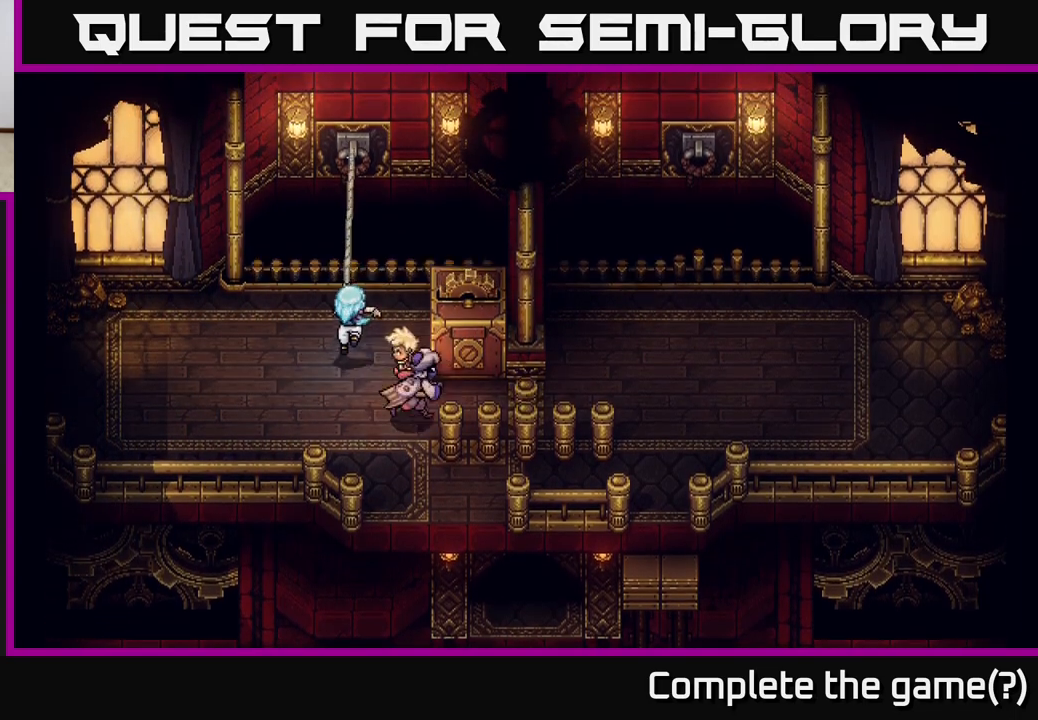
{"buttons": [], "left_stick": "center", "right_stick": "center", "events": []}
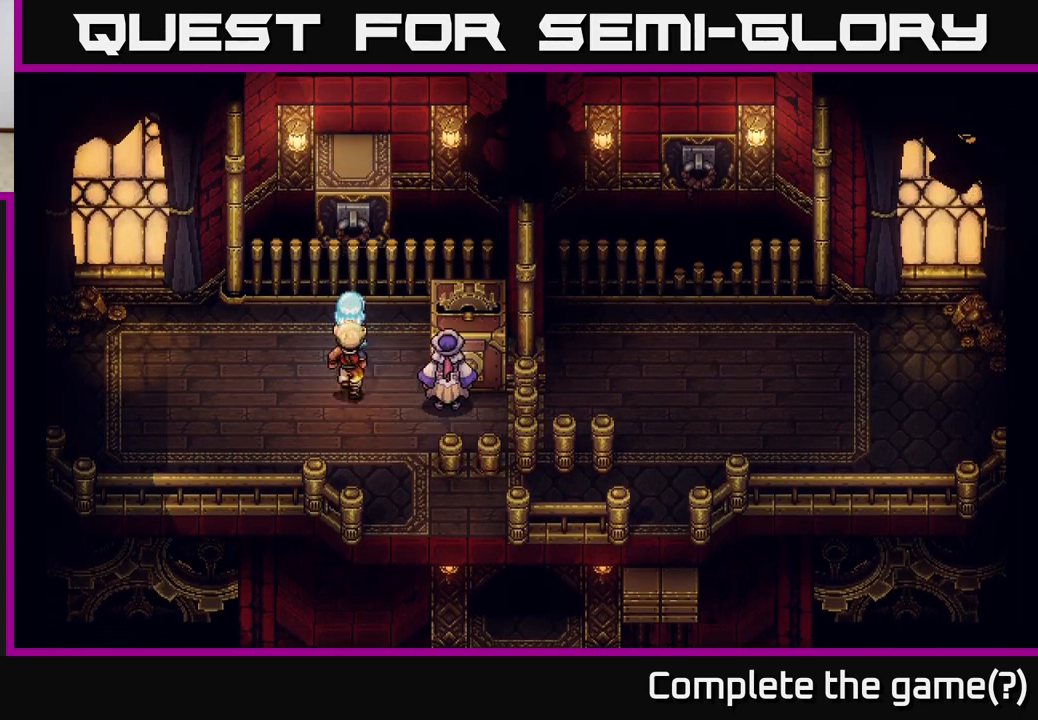
{"buttons": [], "left_stick": "right", "right_stick": "center", "events": [[67, "left_stick", "down-right"], [383, "left_stick", "right"]]}
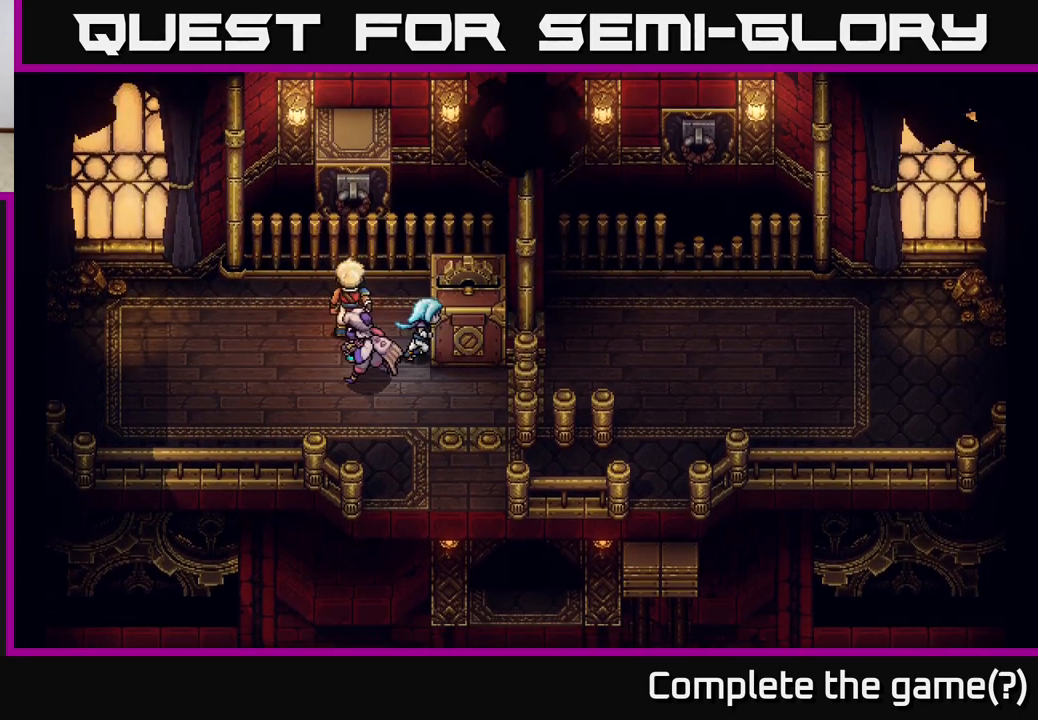
{"buttons": [], "left_stick": "up-left", "right_stick": "center", "events": [[33, "left_stick", "down-right"], [167, "left_stick", "down"], [300, "left_stick", "down-right"], [500, "left_stick", "up-left"]]}
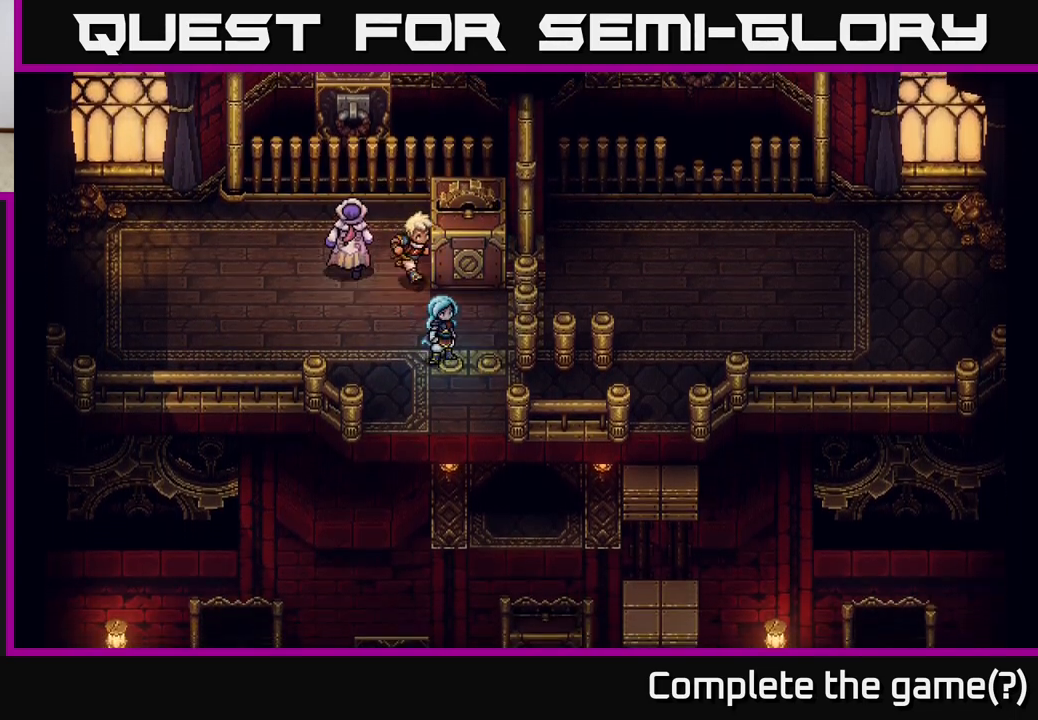
{"buttons": [], "left_stick": "up", "right_stick": "center", "events": [[67, "left_stick", "left"], [167, "left_stick", "up-left"], [283, "left_stick", "up"]]}
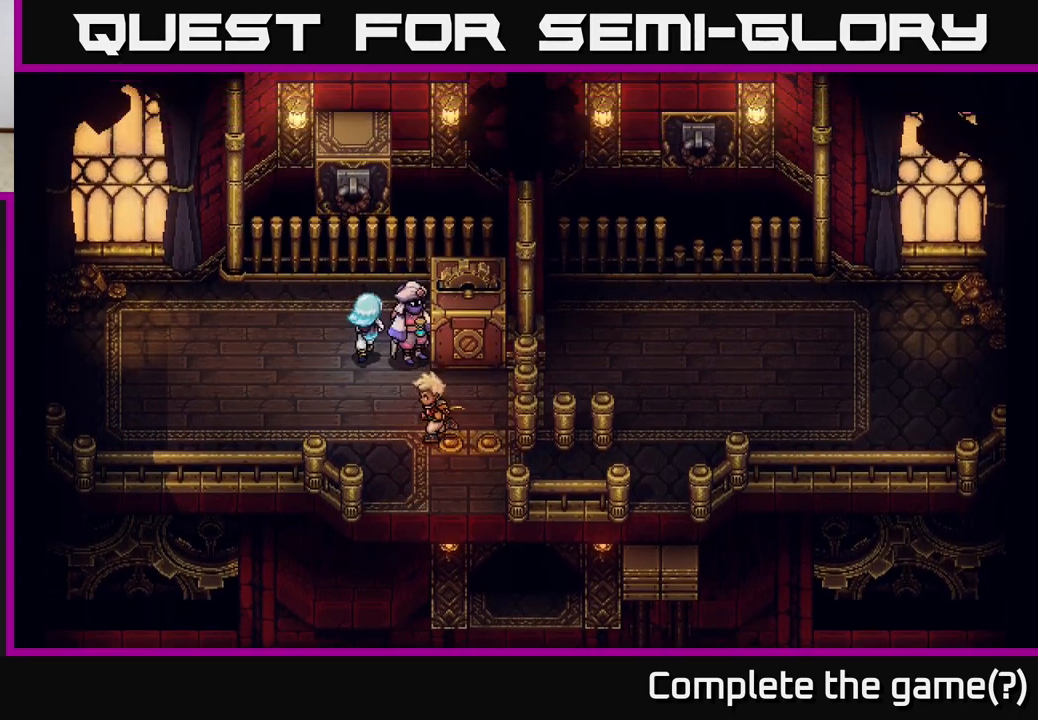
{"buttons": [], "left_stick": "right", "right_stick": "center", "events": [[167, "left_stick", "up-right"], [483, "left_stick", "right"]]}
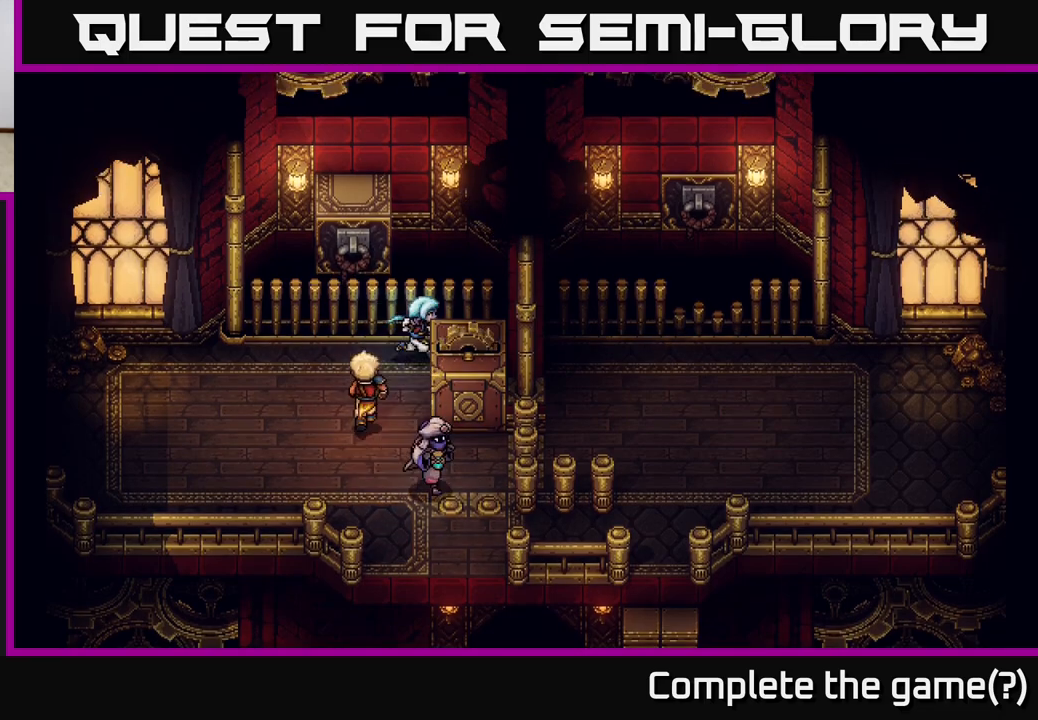
{"buttons": [], "left_stick": "center", "right_stick": "center", "events": [[233, "left_stick", "down"], [283, "X", "down"], [383, "left_stick", "center"], [400, "X", "up"]]}
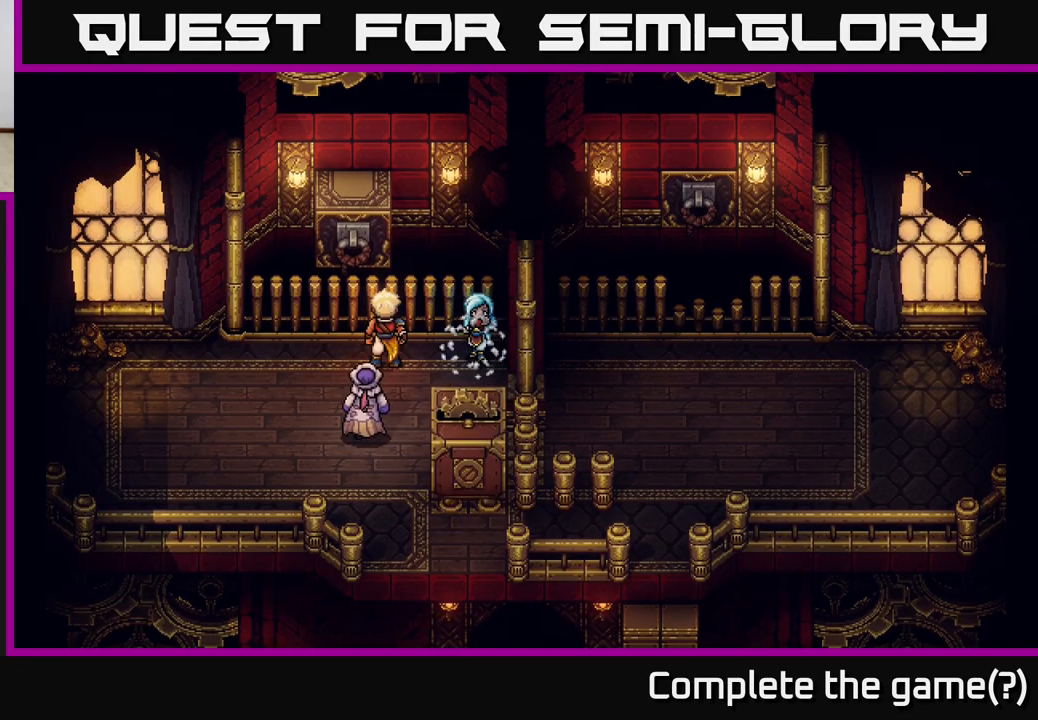
{"buttons": [], "left_stick": "down", "right_stick": "center", "events": [[83, "left_stick", "down"]]}
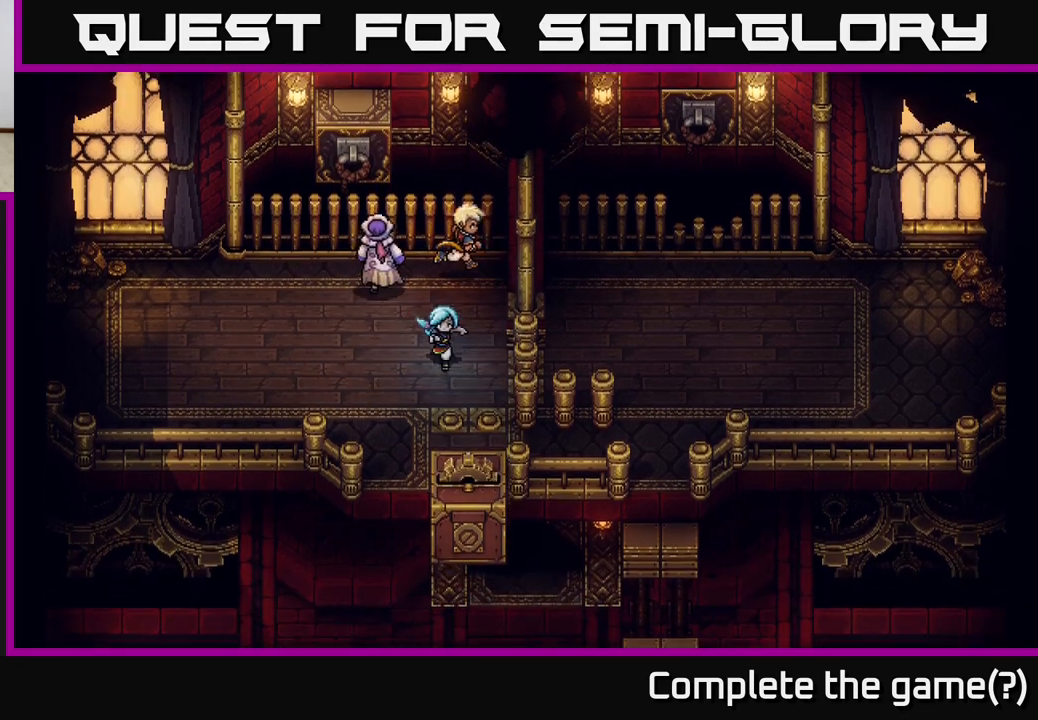
{"buttons": [], "left_stick": "down-right", "right_stick": "center", "events": [[217, "left_stick", "down-right"]]}
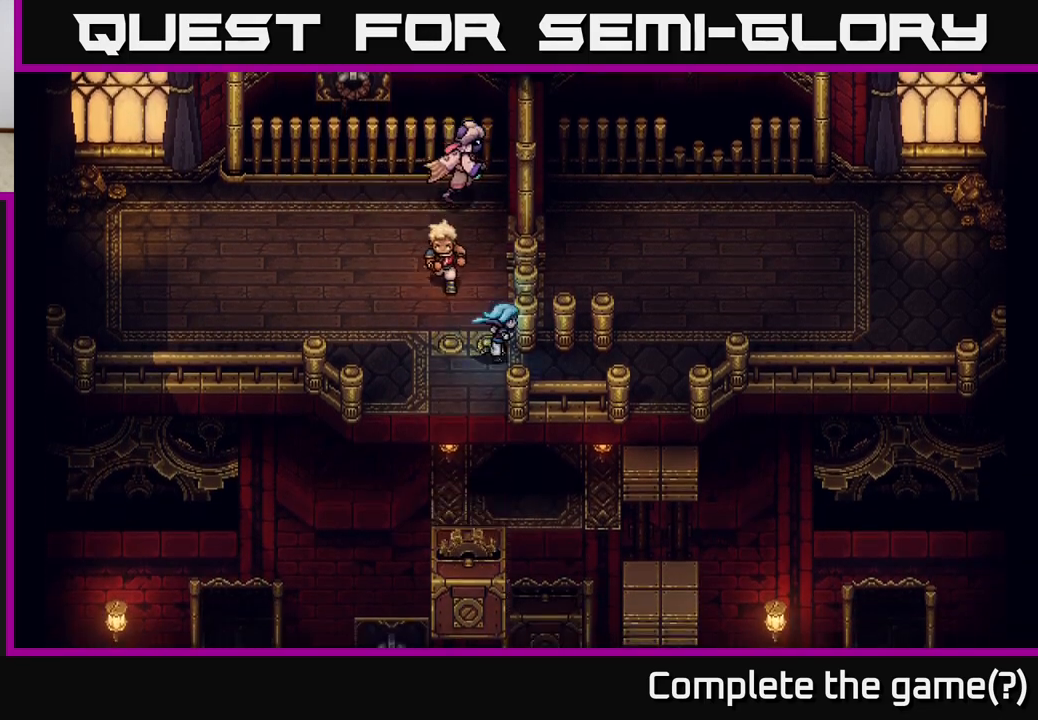
{"buttons": [], "left_stick": "right", "right_stick": "center", "events": [[17, "left_stick", "right"], [183, "left_stick", "down-right"], [467, "left_stick", "right"]]}